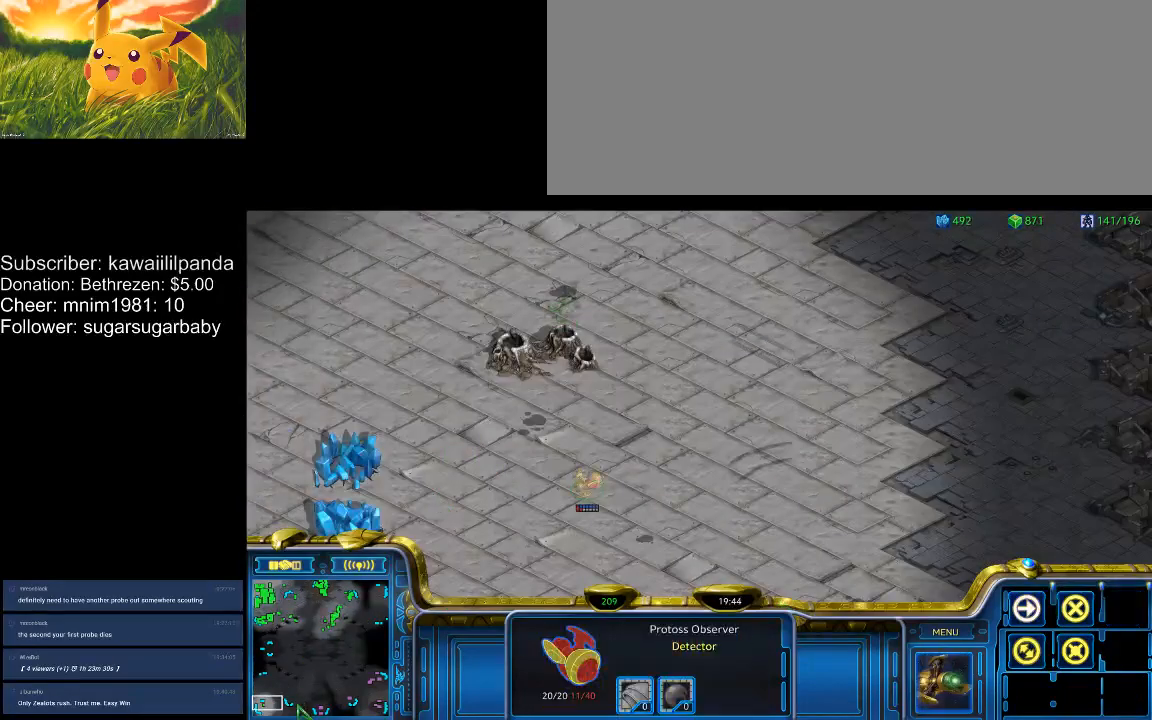
Gameplay with keyboard; each line is a JSON object with the keys held at the frame after it. "events" lists presses ("down") and releases ("up") of ".", "/", "0", "1", "2", "3", "4", "5", "6", "7", "8", "9", "a", "alt_l", "alt_r", "b", "backslash", "backspace", "c", "caps_lock", "comma", "ctrl_l", "ctrl_r", "d", "down", "e", "equals", "escape", "f", "f1", "f10", "f11", "f12", "f2", "f3", "f4", "f5", "f6", "f7", "f8", "f9", "g", "h", "i", "j", "k", "l", "lbracket", "left", "m", "minus", "n", "num0", "num1", "num2", "num3", "num4", "num5", "num6", "num7", "num8", "num9", "o", "p", "q", "quote", "r", "rbracket", "return", "right", "s", "semicolon", "shift_l", "shift_r", "space", "super", "t", "tab", "tilde", "u", "up", "v", "w", "x", "y" and "z" between this image and that frame as [ms after this image, input, new state], when the widget could be followed in between. No other keys are recorded. Mouse input is not recorded.
{"keys": [], "events": []}
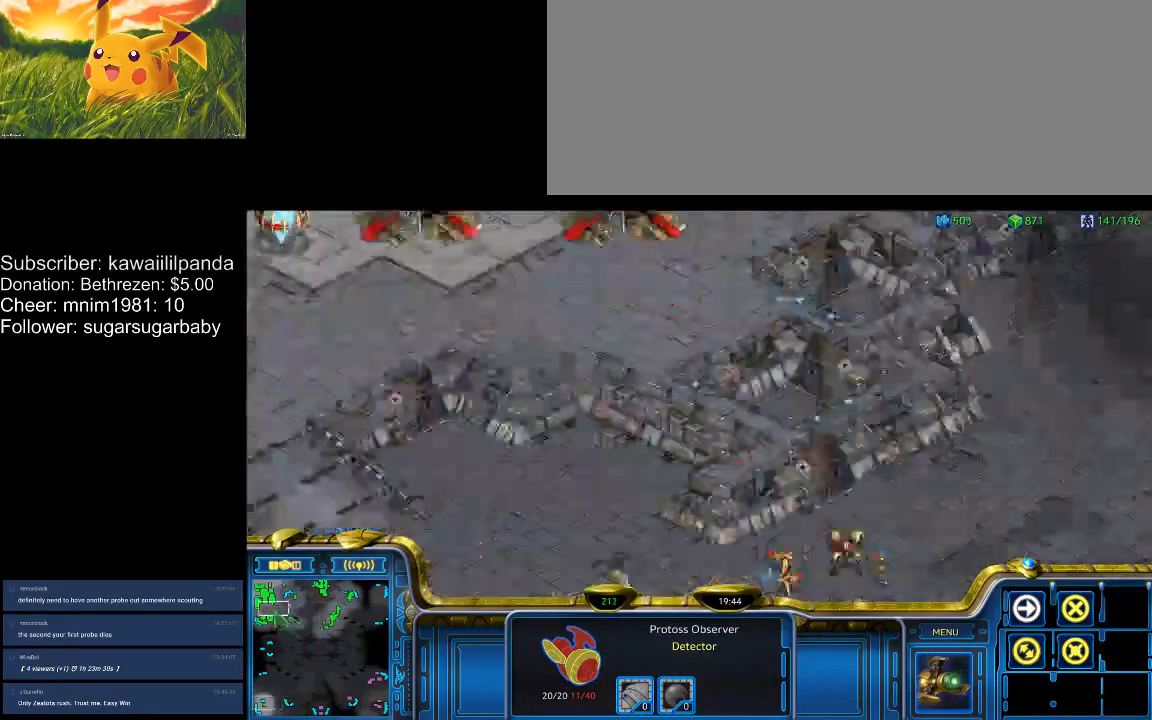
{"keys": [], "events": []}
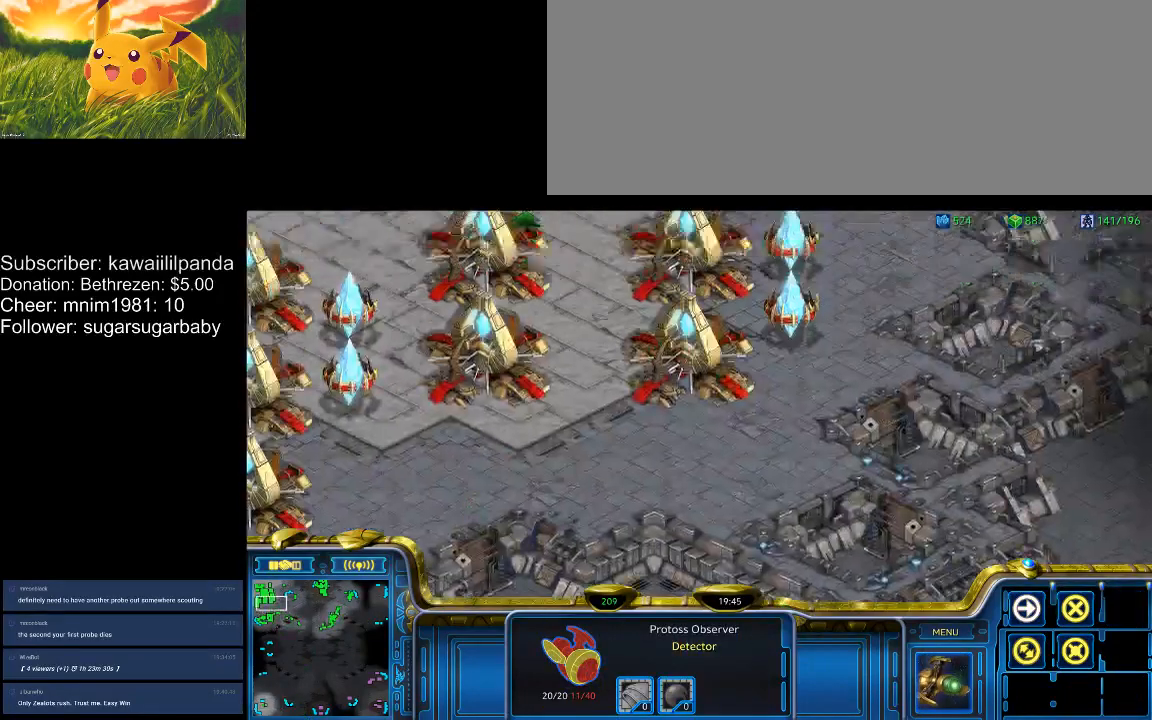
{"keys": [], "events": []}
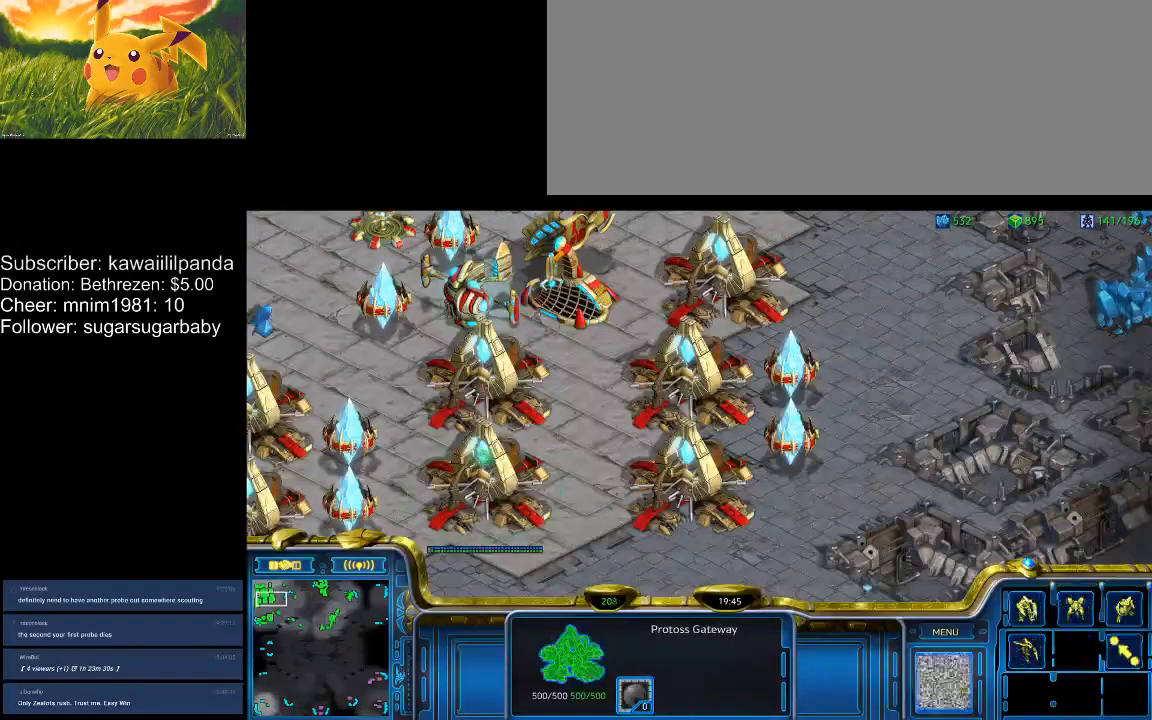
{"keys": [], "events": [[200, "q", "down"], [300, "q", "up"], [367, "q", "down"], [467, "q", "up"]]}
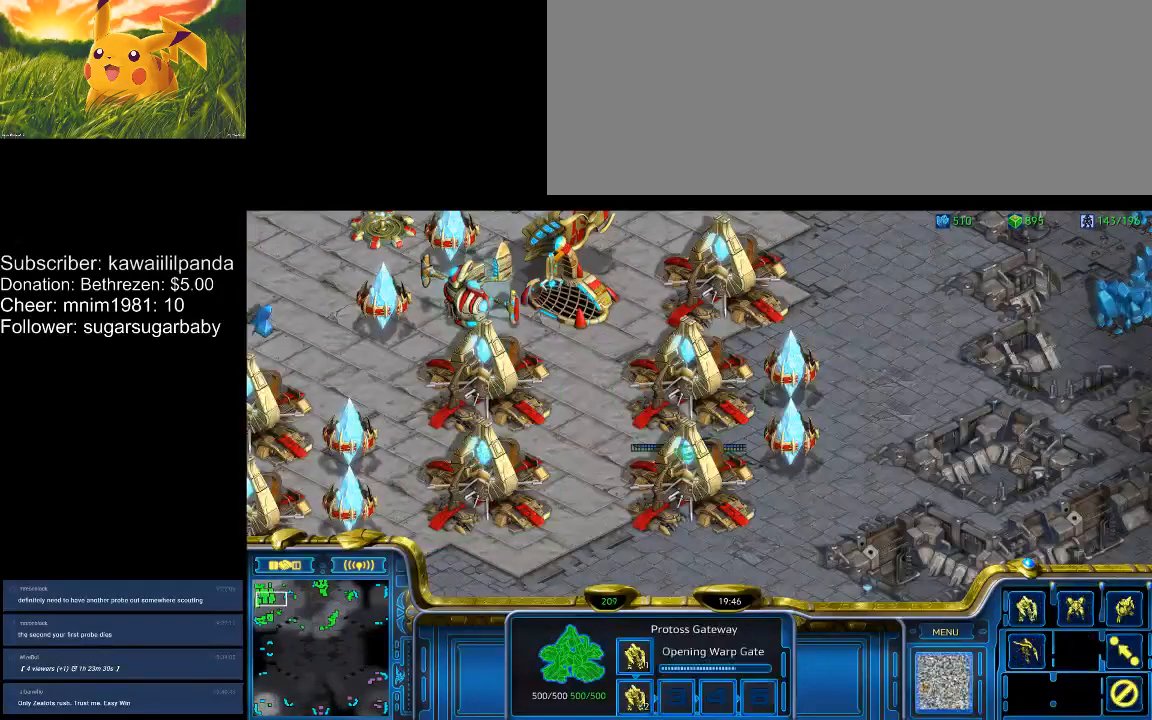
{"keys": [], "events": [[33, "q", "down"], [67, "q", "up"], [167, "q", "down"], [267, "q", "up"], [400, "e", "down"], [500, "e", "up"]]}
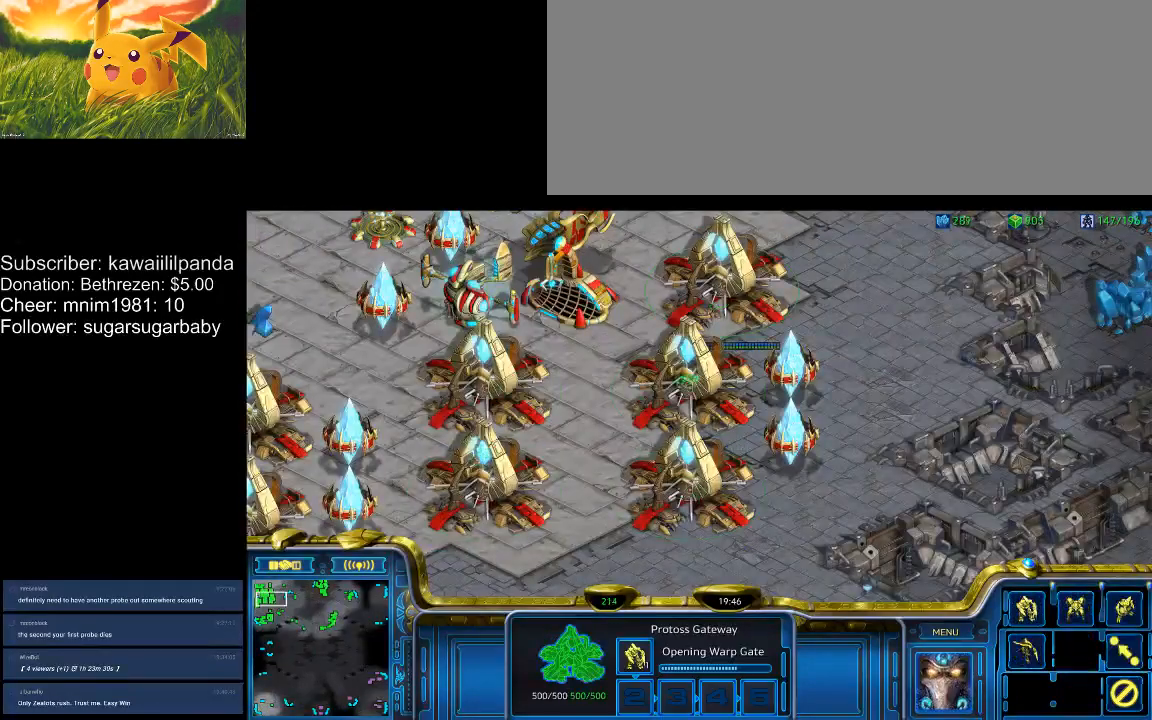
{"keys": [], "events": [[133, "e", "down"], [167, "e", "up"]]}
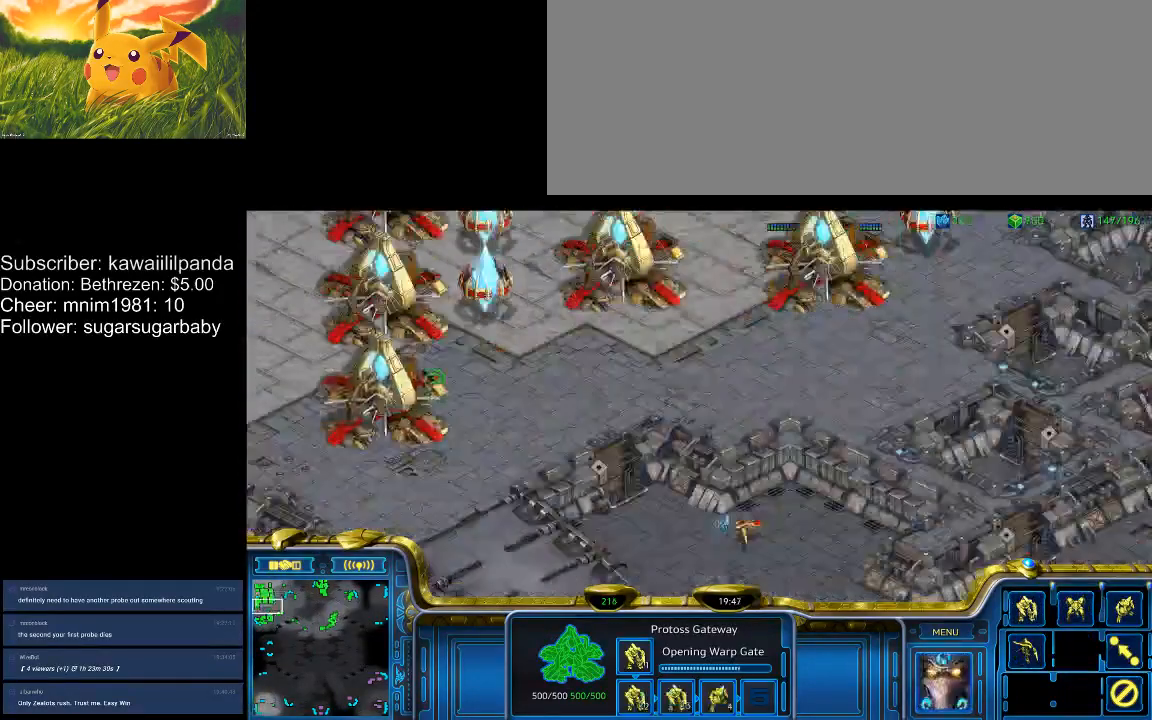
{"keys": [], "events": [[333, "e", "down"], [367, "e", "up"]]}
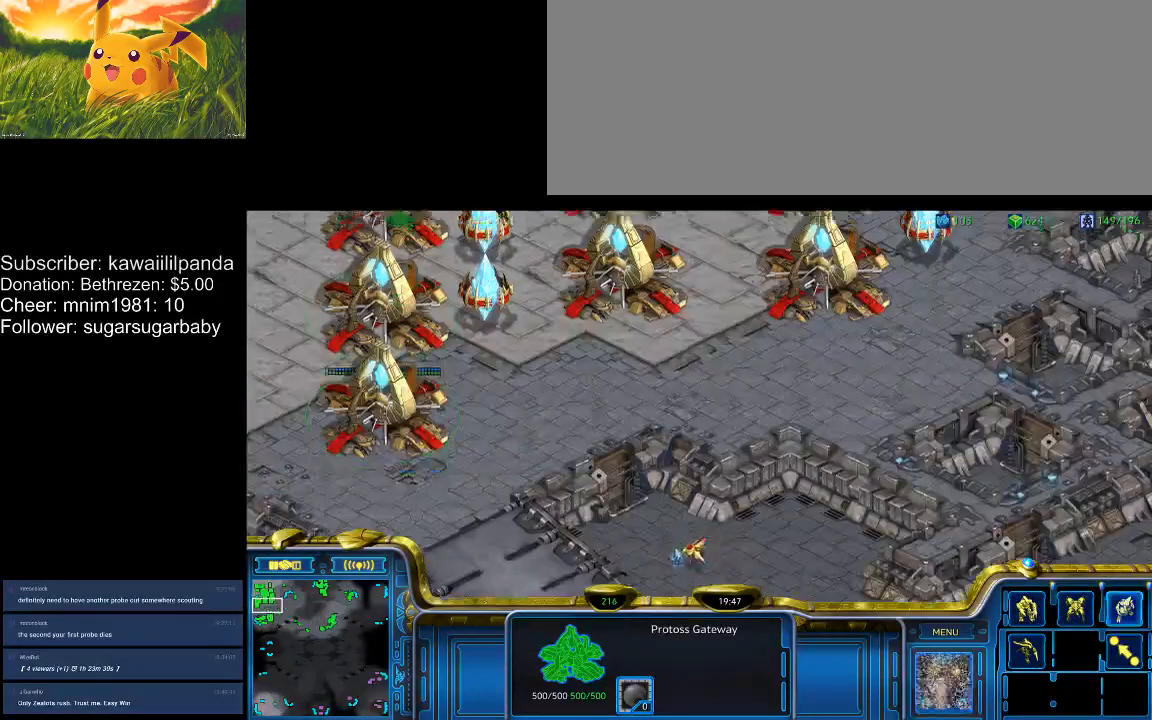
{"keys": [], "events": [[33, "e", "down"], [100, "e", "up"], [300, "e", "down"], [333, "e", "up"]]}
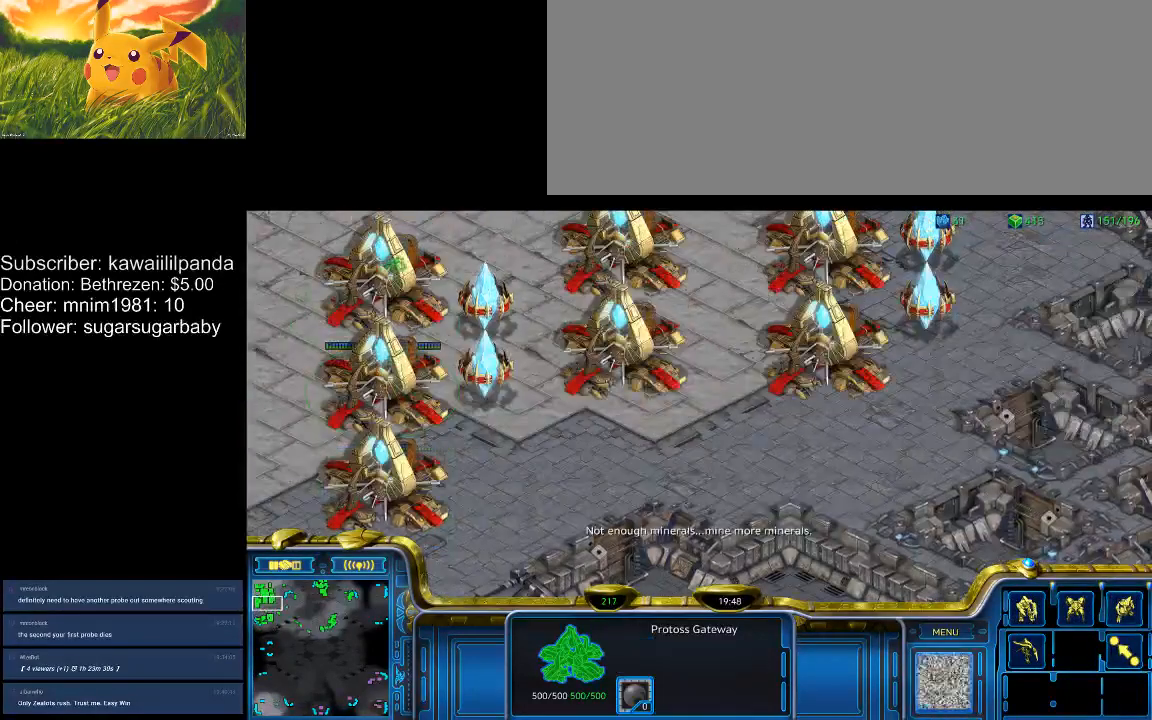
{"keys": [], "events": []}
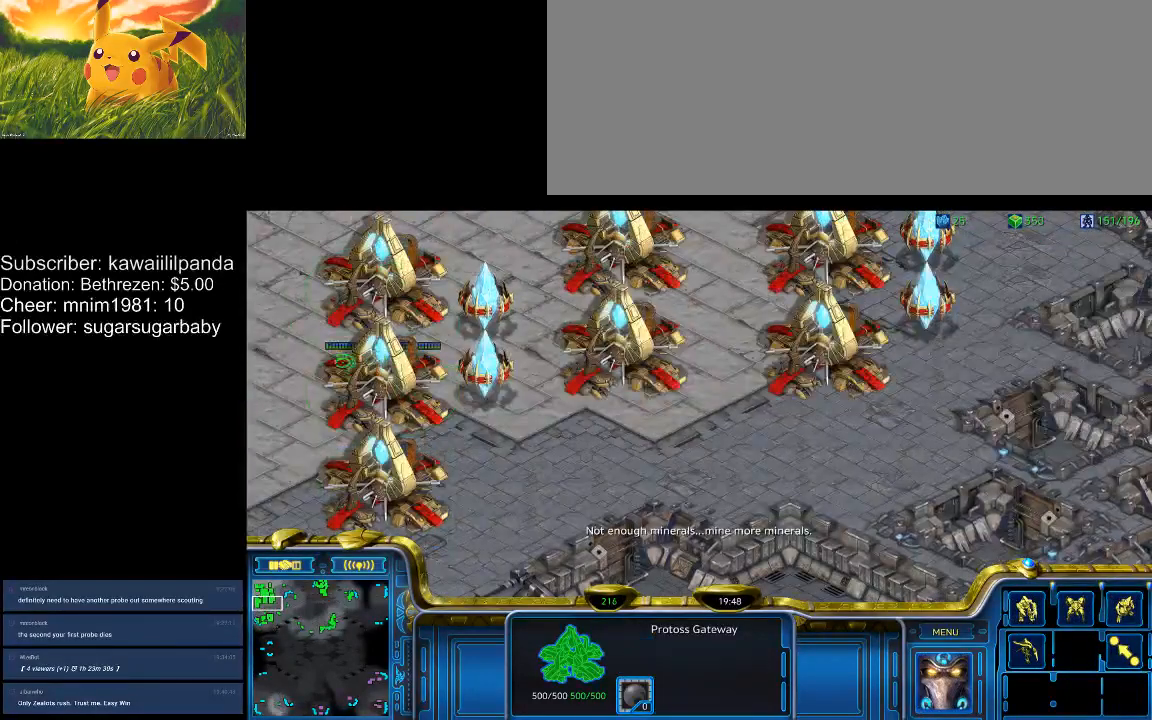
{"keys": [], "events": []}
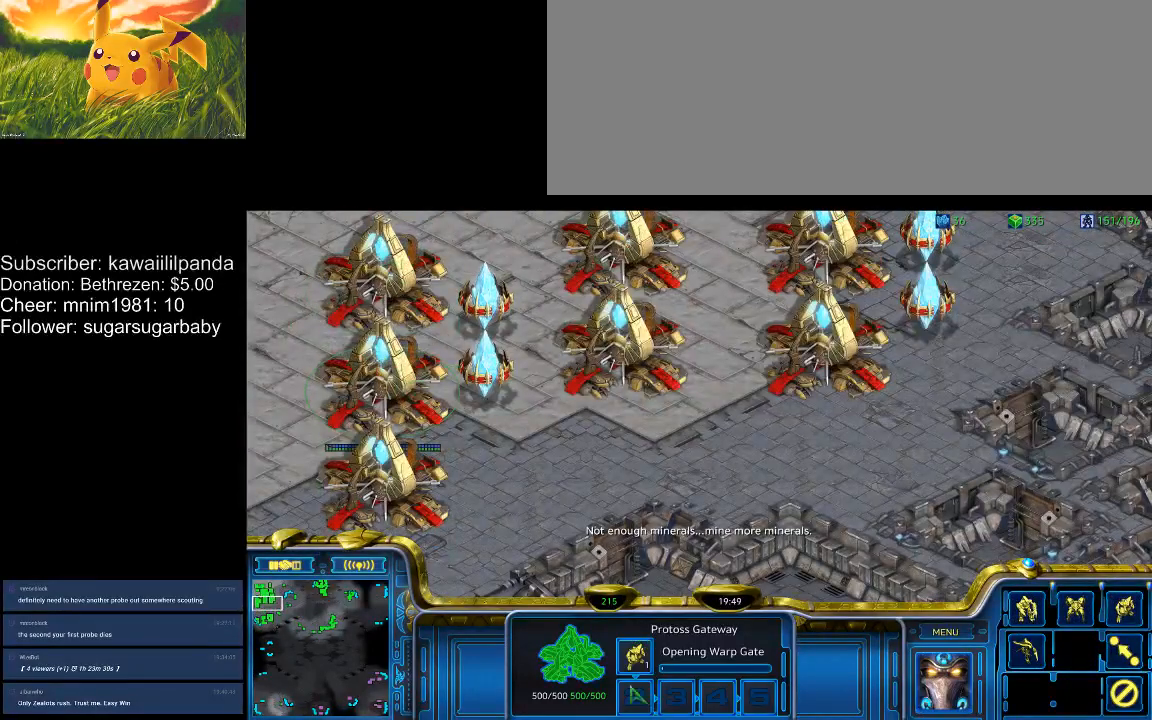
{"keys": [], "events": []}
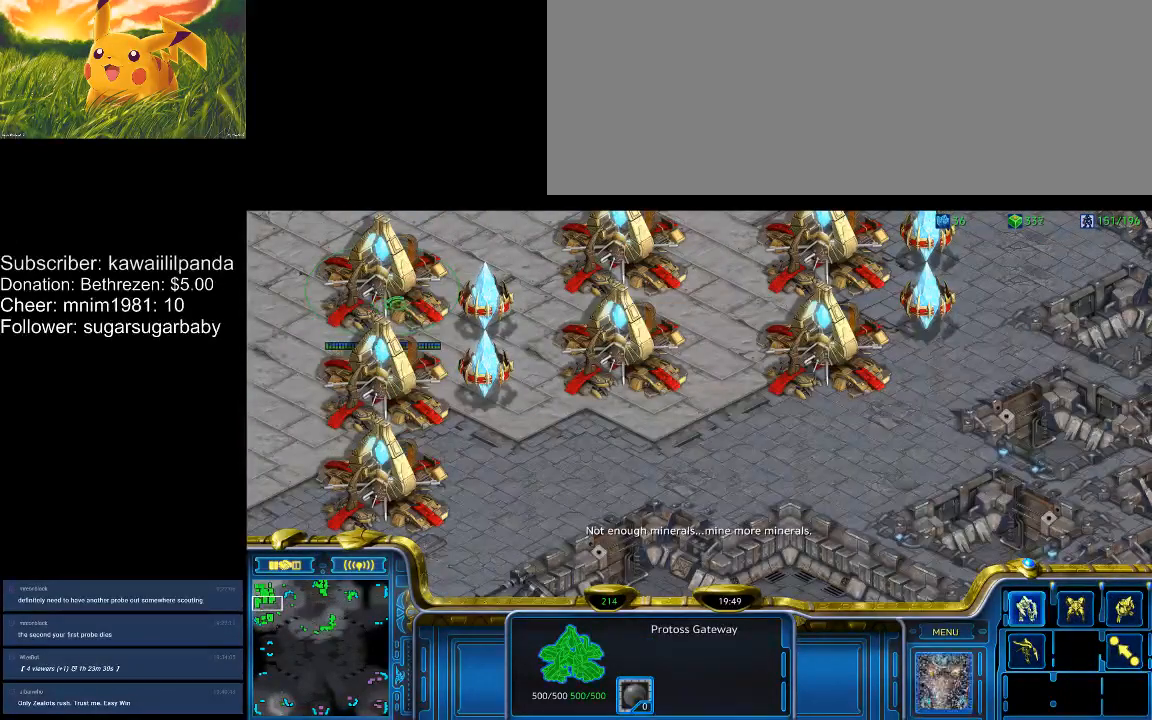
{"keys": [], "events": [[33, "q", "down"], [133, "q", "up"]]}
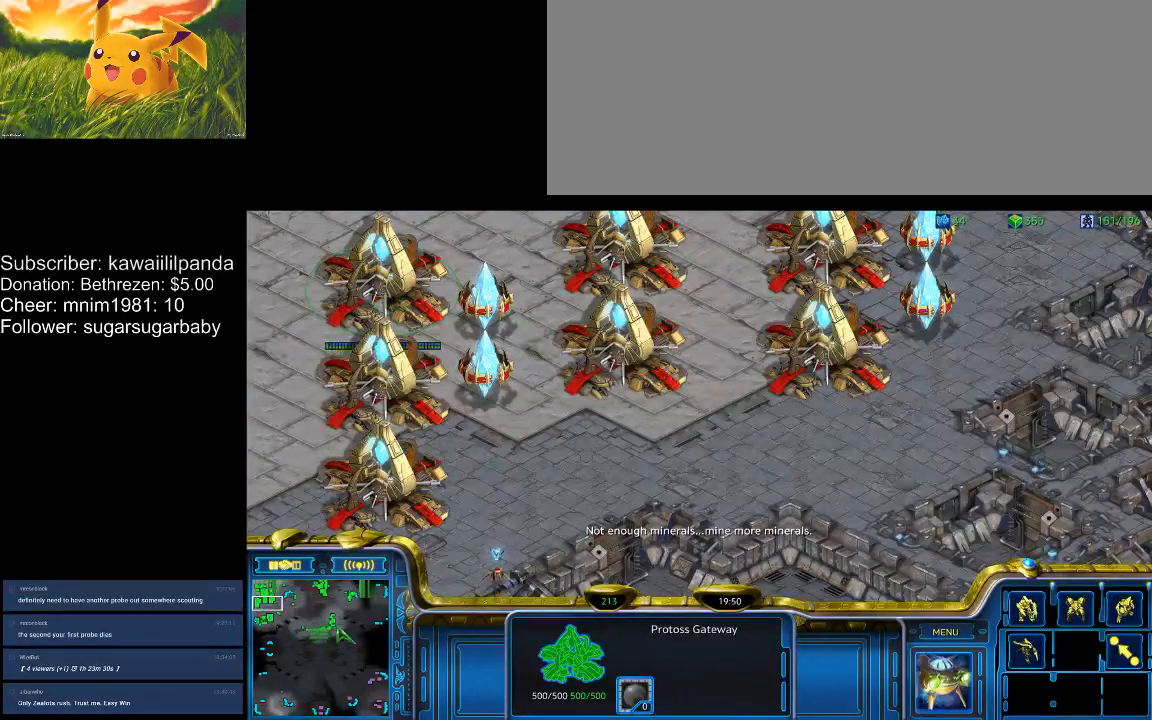
{"keys": [], "events": [[433, "1", "down"], [500, "1", "up"]]}
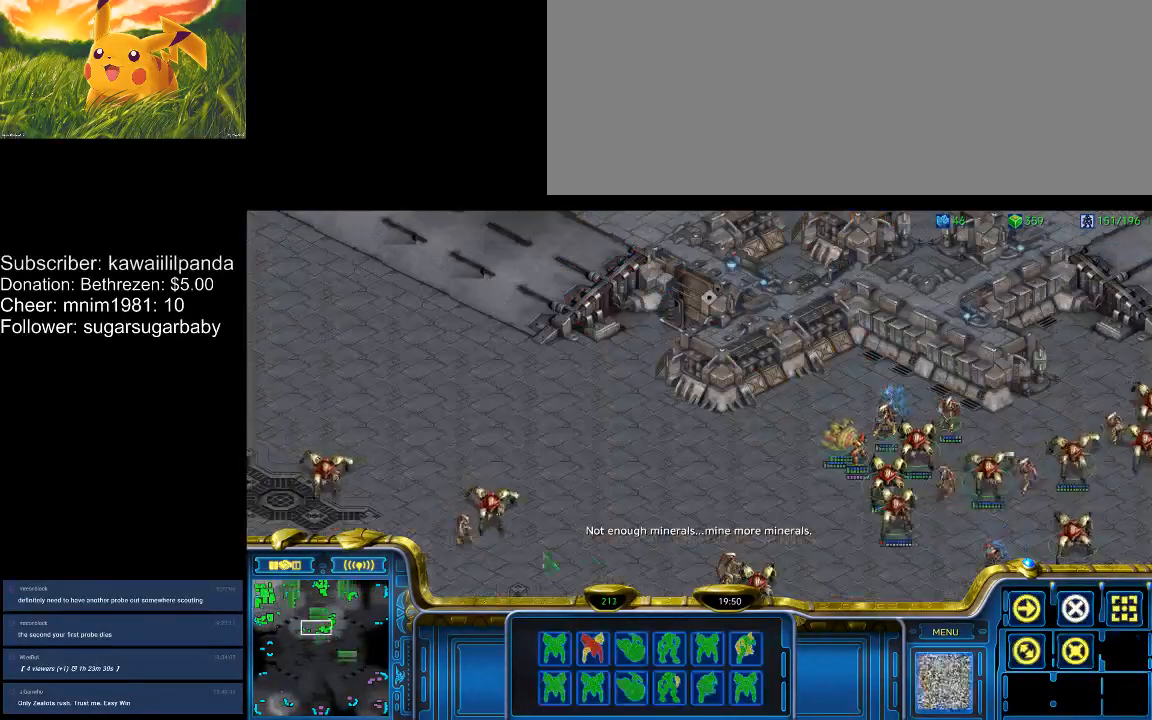
{"keys": ["4"], "events": [[167, "2", "down"], [233, "2", "up"], [300, "3", "down"], [400, "3", "up"], [467, "4", "down"]]}
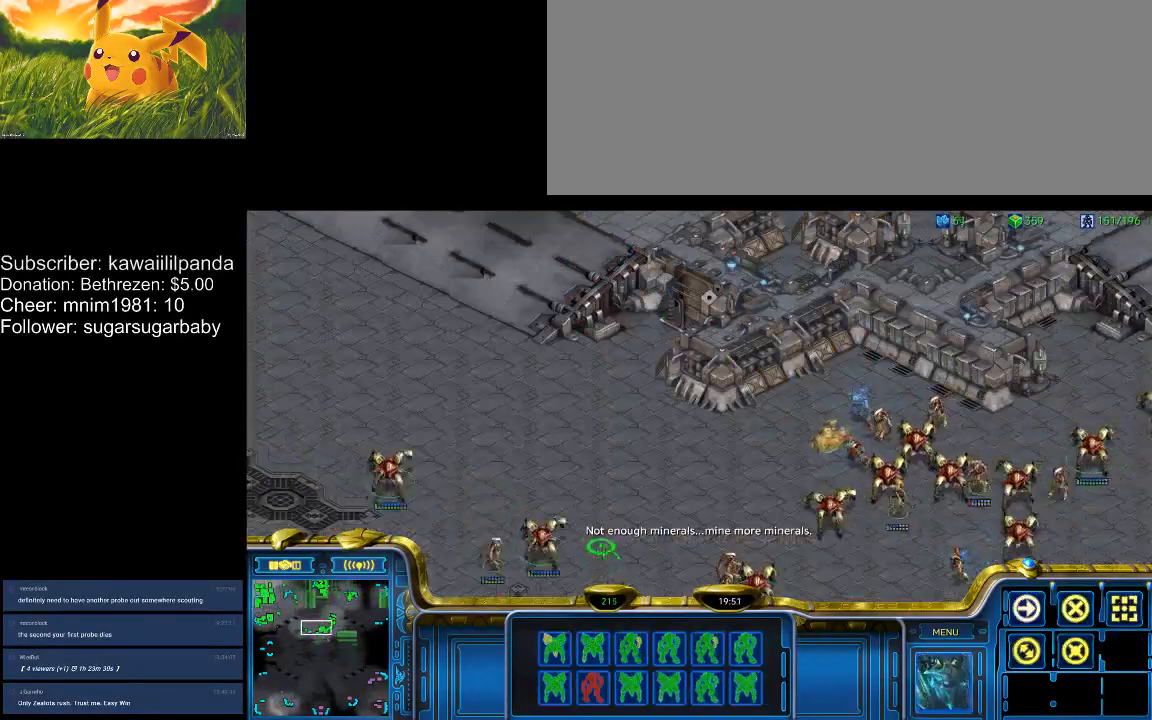
{"keys": [], "events": [[33, "4", "up"], [167, "5", "down"], [200, "5", "up"]]}
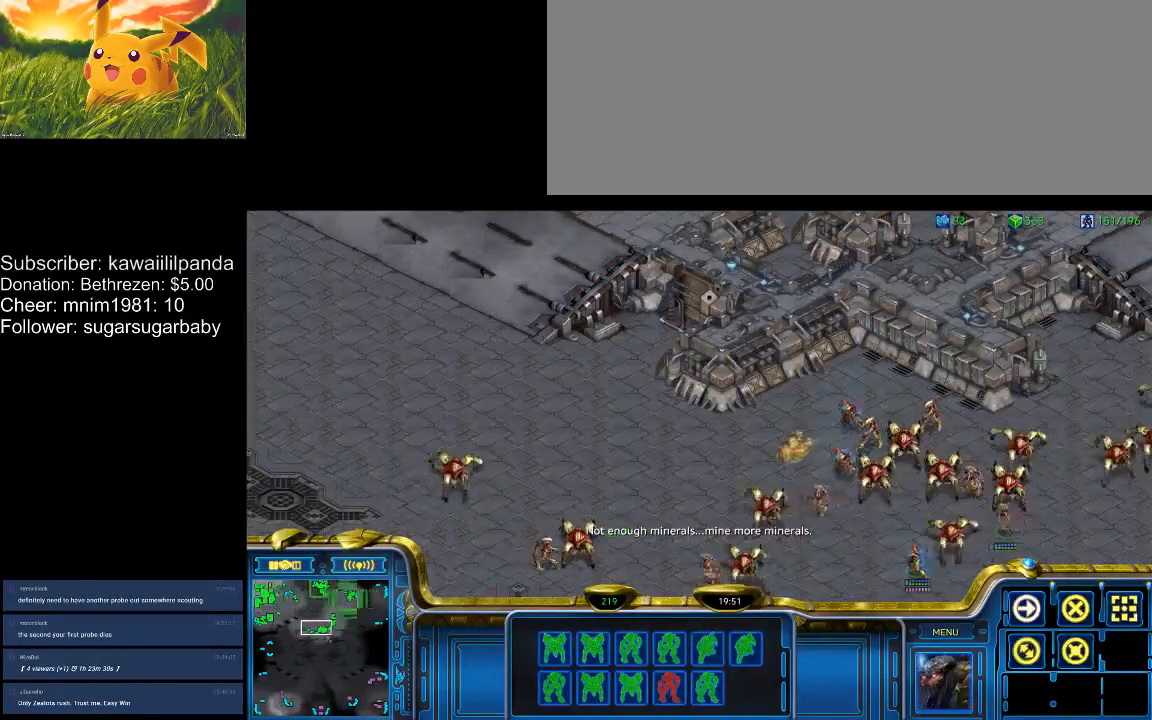
{"keys": [], "events": []}
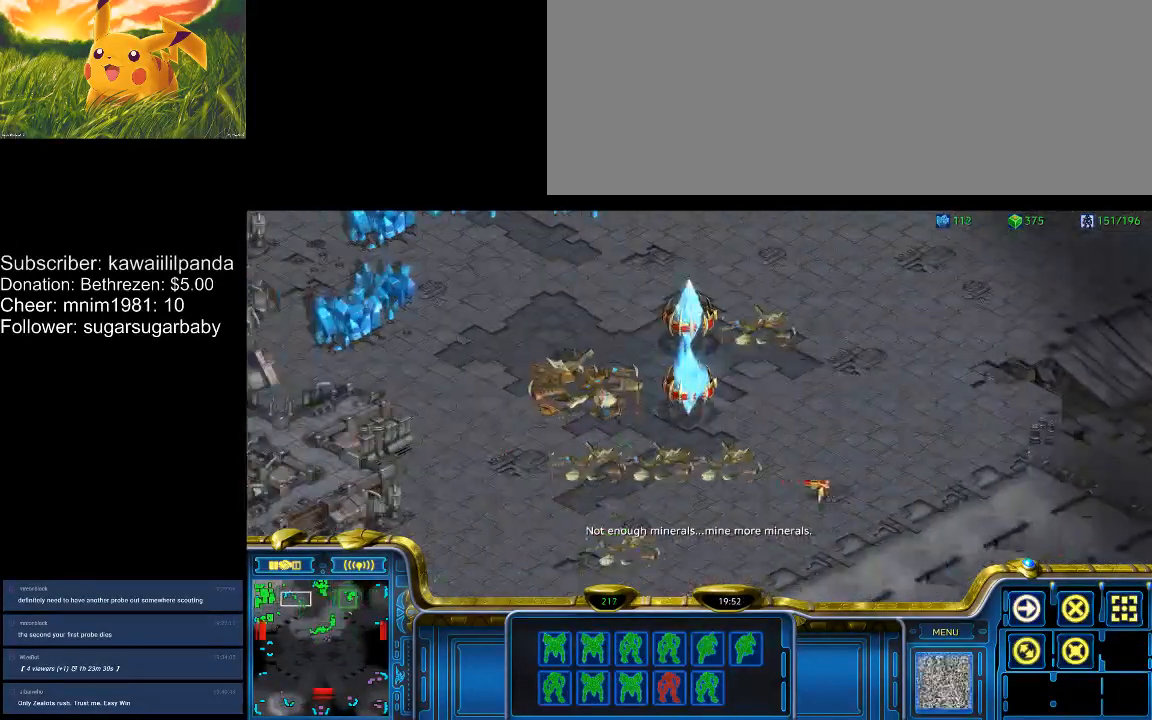
{"keys": [], "events": []}
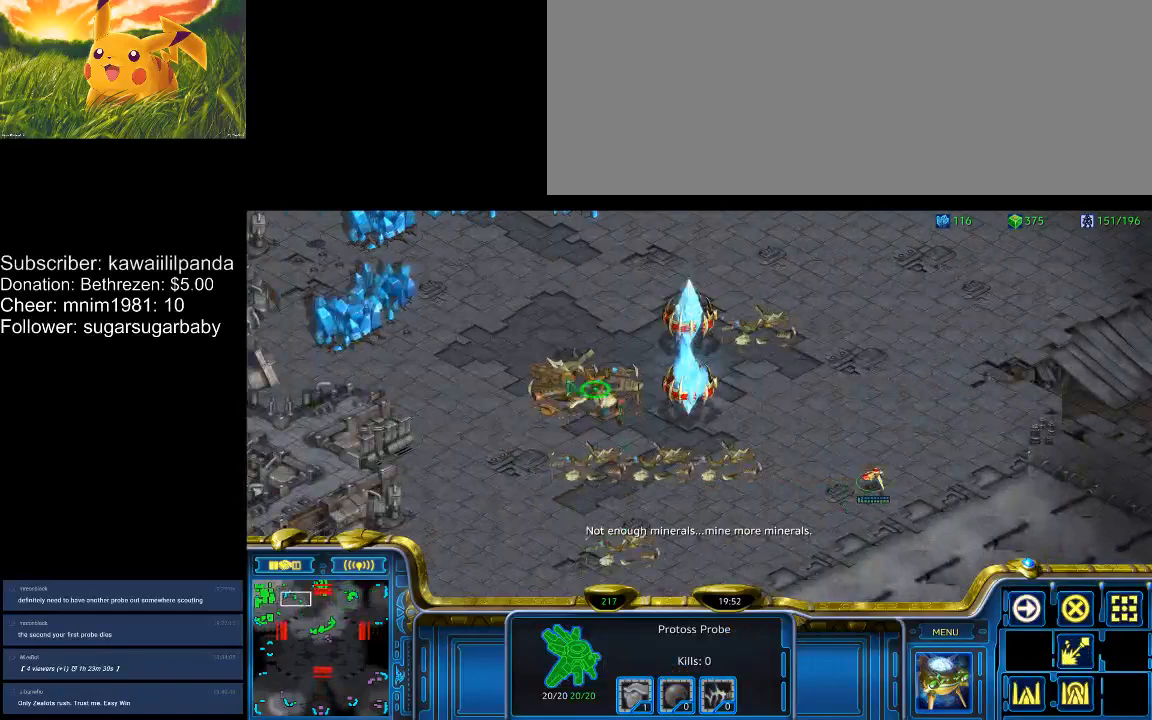
{"keys": [], "events": []}
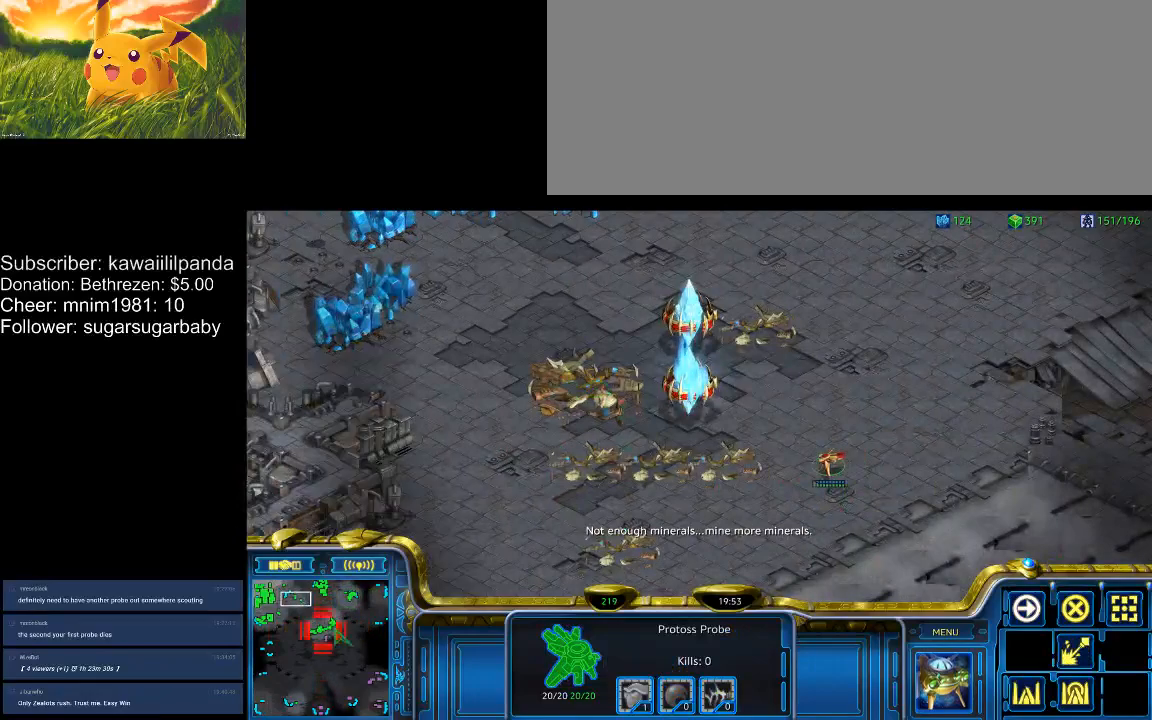
{"keys": ["a"], "events": [[267, "1", "down"], [333, "1", "up"], [467, "a", "down"]]}
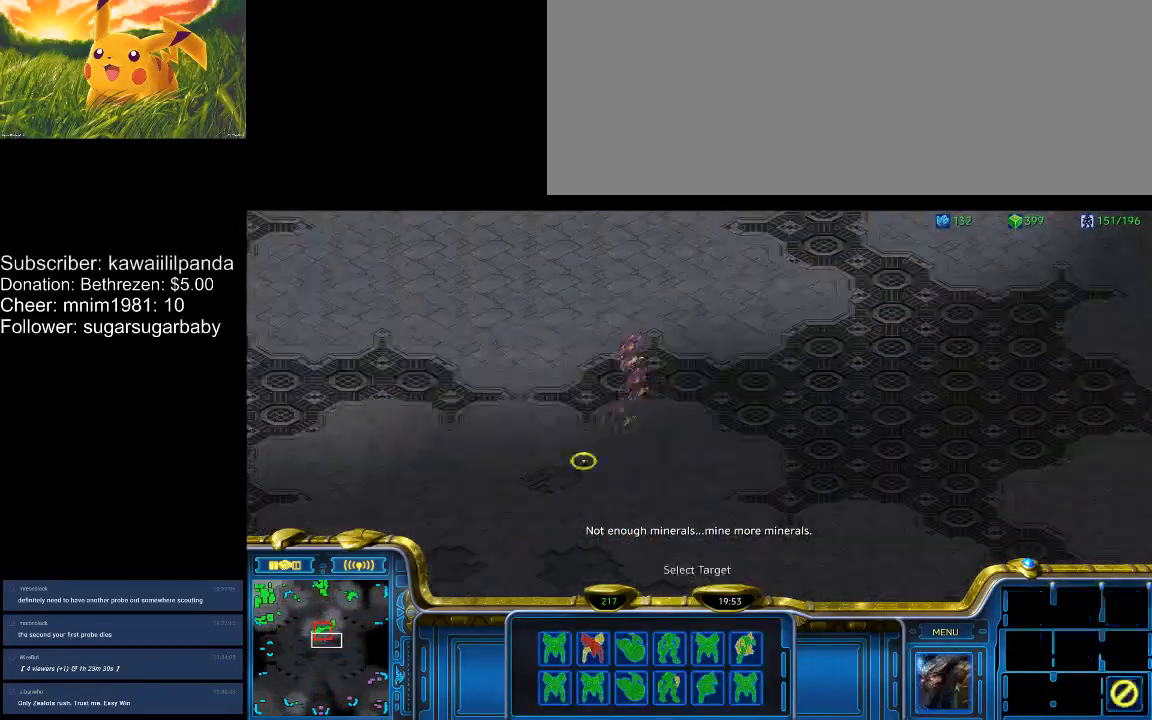
{"keys": [], "events": [[67, "a", "up"], [133, "2", "down"], [133, "a", "down"], [200, "2", "up"], [233, "a", "up"], [367, "3", "down"], [367, "a", "down"], [433, "3", "up"], [467, "a", "up"]]}
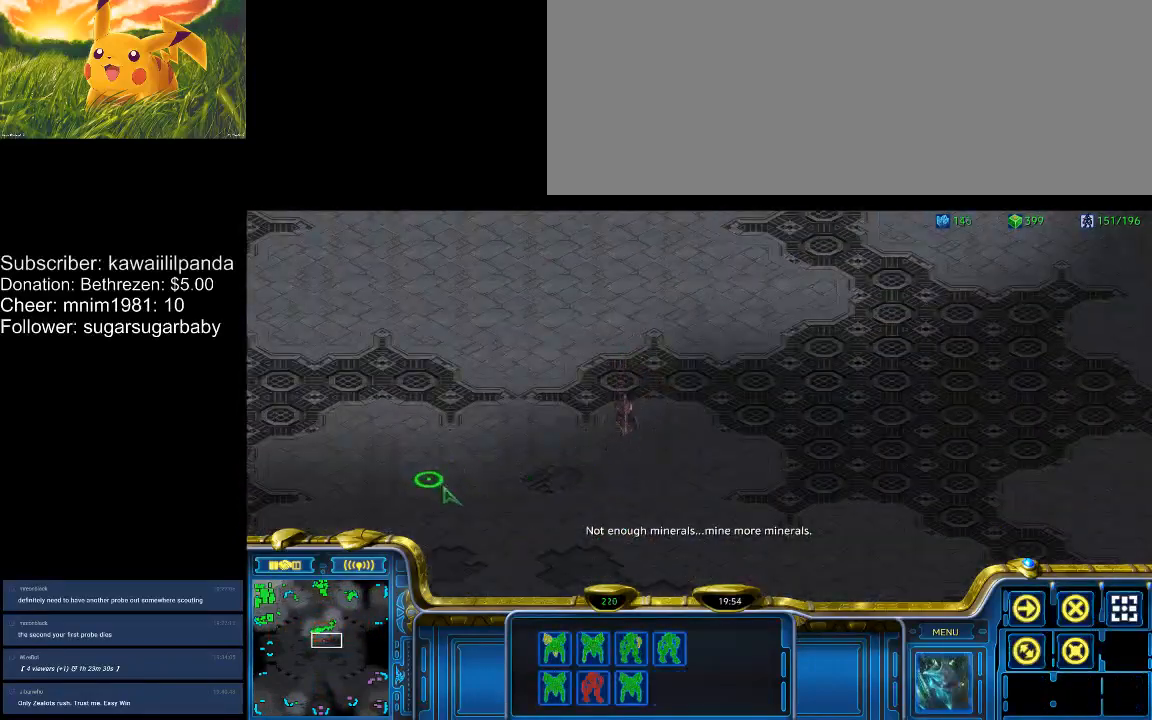
{"keys": [], "events": [[67, "4", "down"], [100, "4", "up"], [100, "a", "down"], [167, "a", "up"]]}
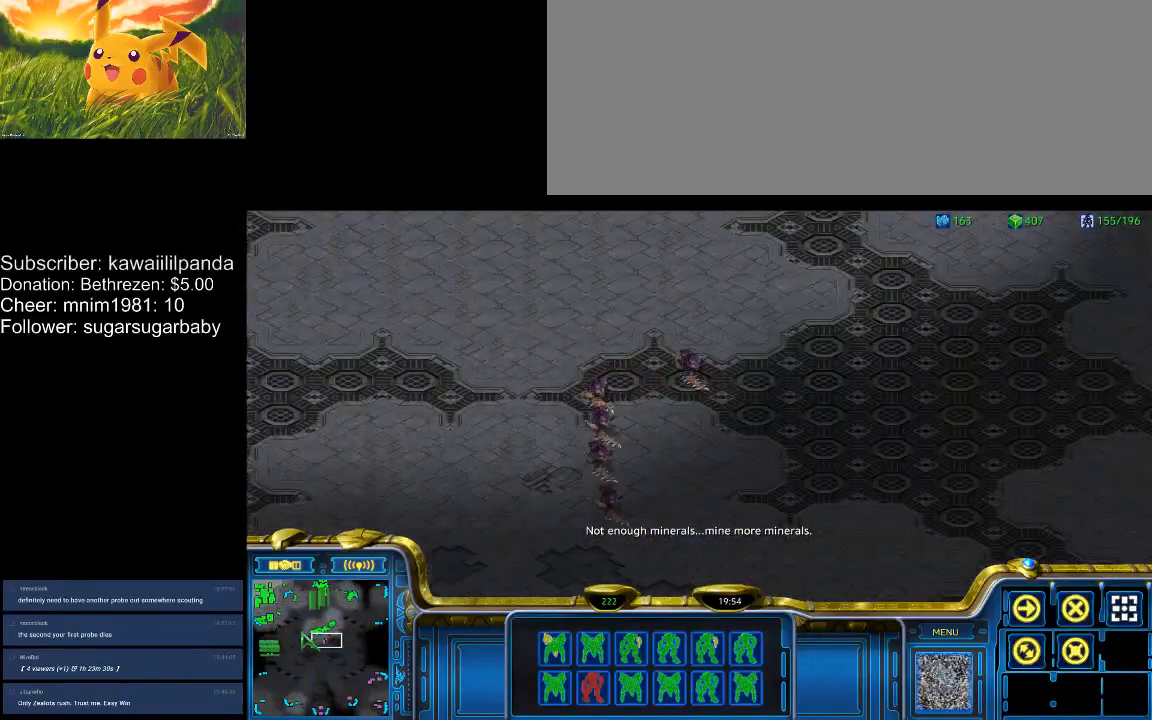
{"keys": ["2", "a"], "events": [[167, "1", "down"], [233, "1", "up"], [300, "a", "down"], [367, "a", "up"], [467, "2", "down"], [500, "a", "down"]]}
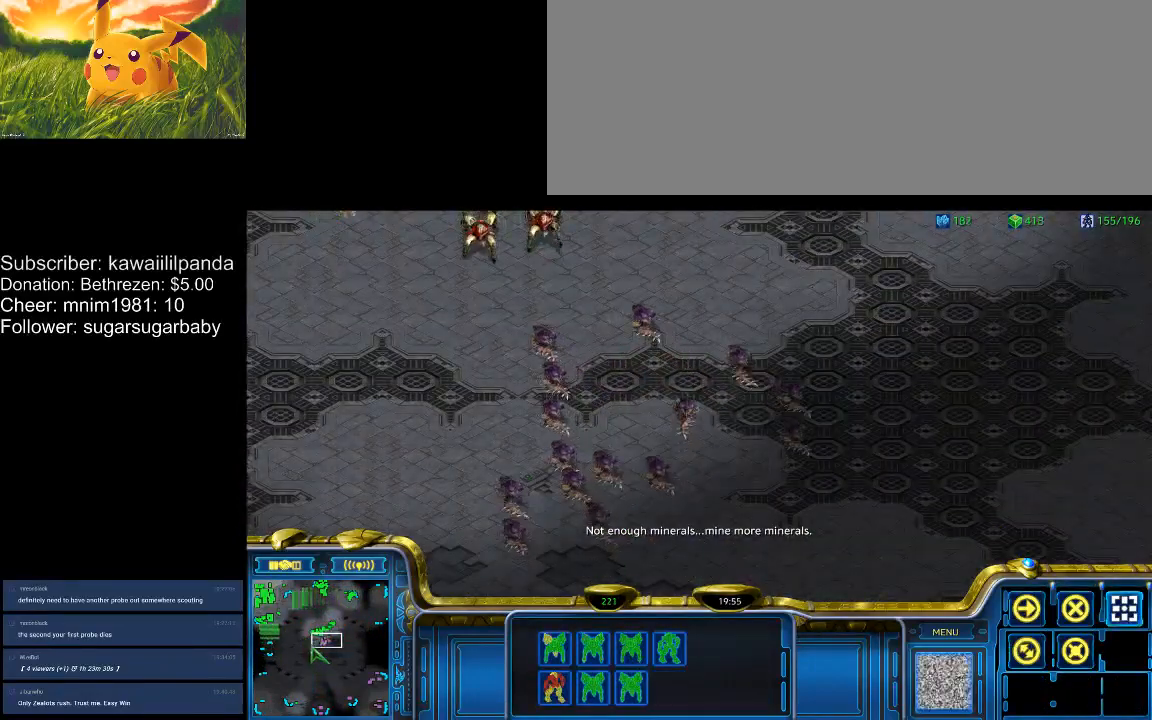
{"keys": ["a"], "events": [[67, "2", "up"], [100, "a", "up"], [200, "3", "down"], [233, "a", "down"], [300, "3", "up"], [333, "a", "up"], [433, "4", "down"], [467, "4", "up"], [467, "a", "down"]]}
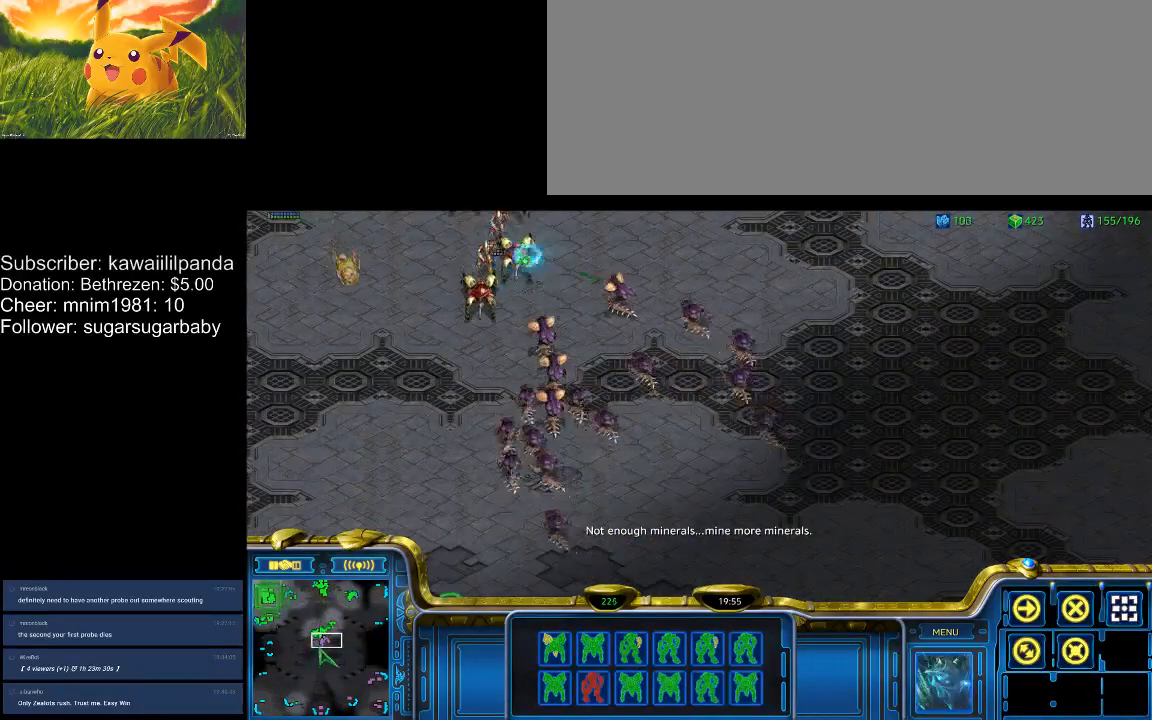
{"keys": [], "events": [[33, "a", "up"], [100, "5", "down"], [100, "a", "down"], [167, "5", "up"], [200, "a", "up"]]}
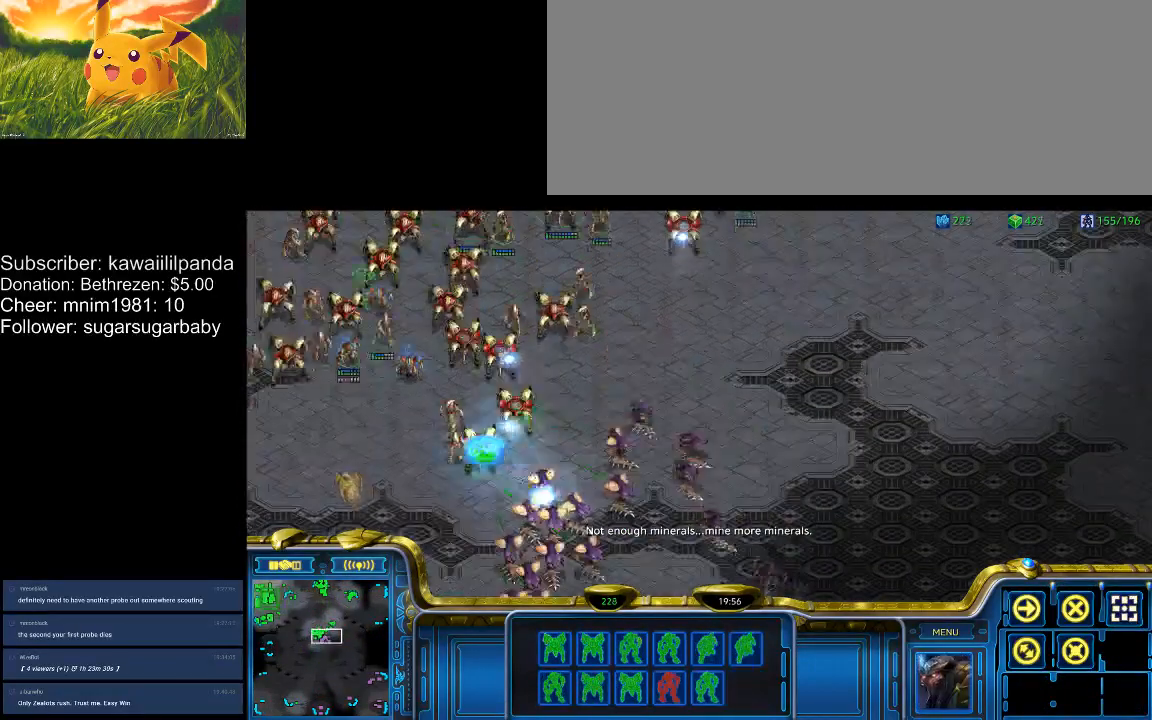
{"keys": [], "events": []}
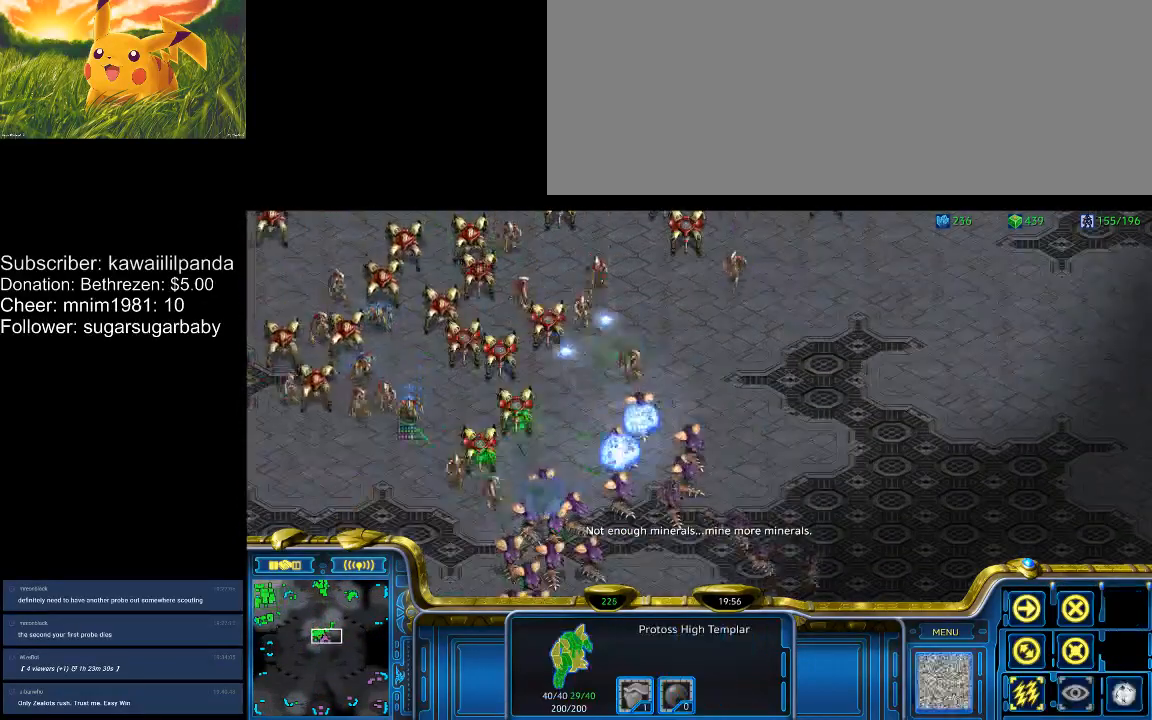
{"keys": [], "events": [[200, "q", "down"], [267, "q", "up"]]}
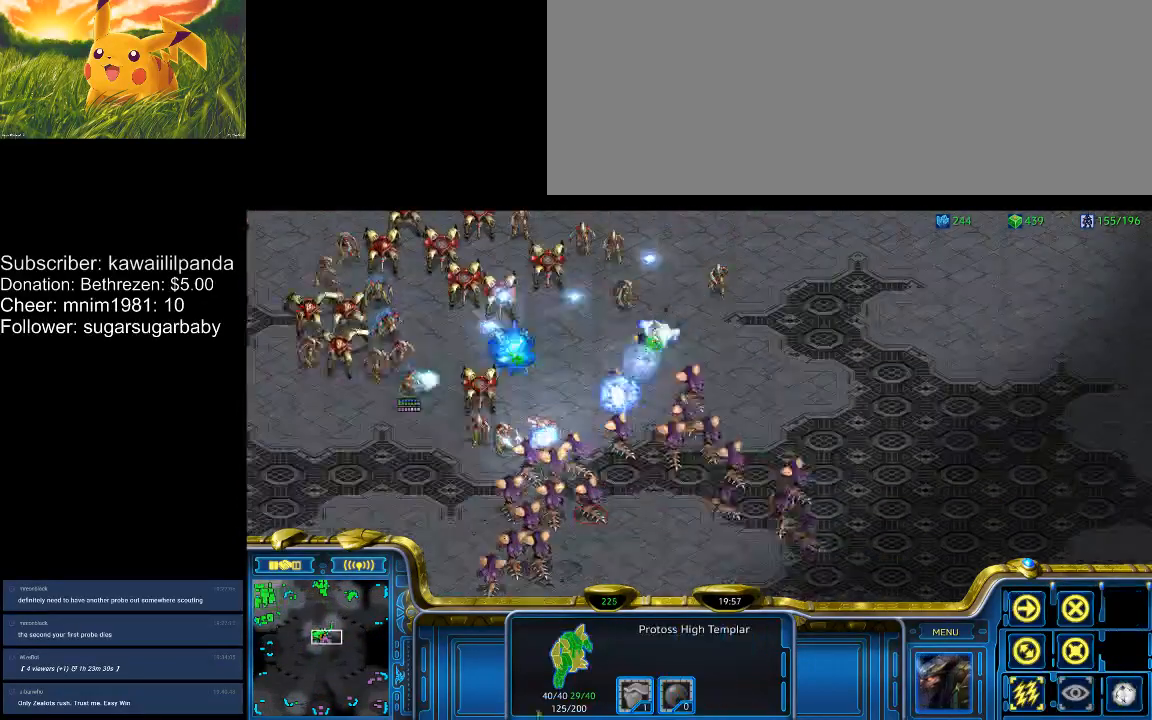
{"keys": [], "events": []}
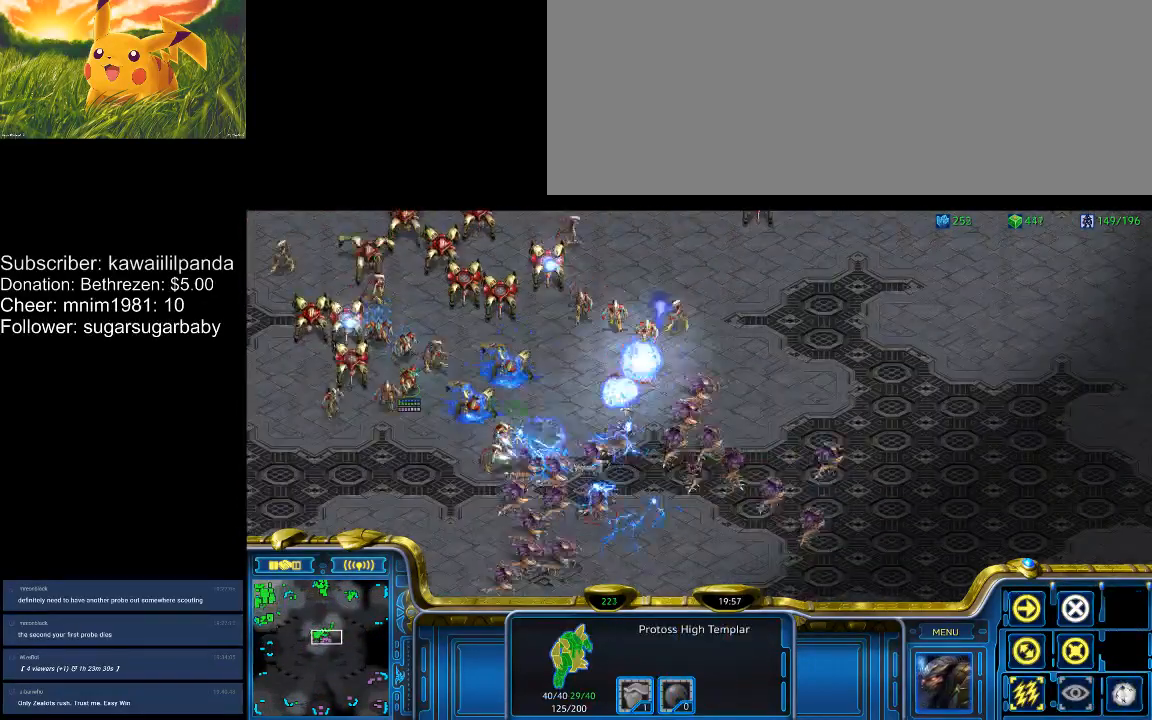
{"keys": [], "events": []}
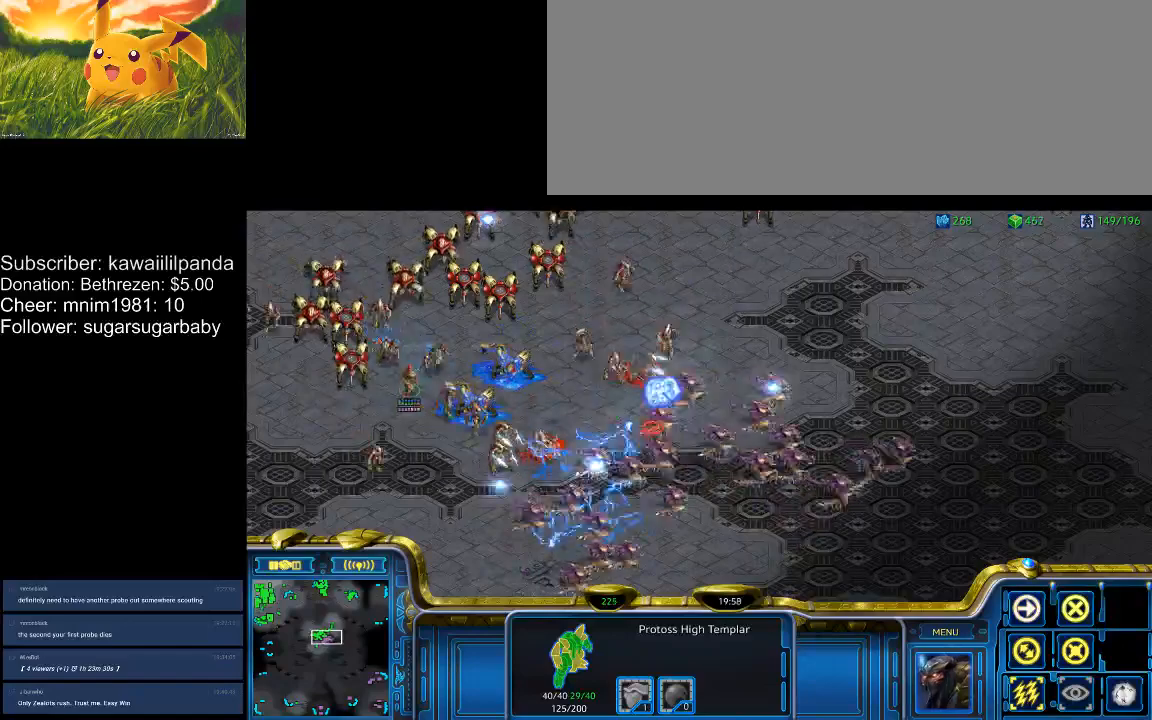
{"keys": [], "events": []}
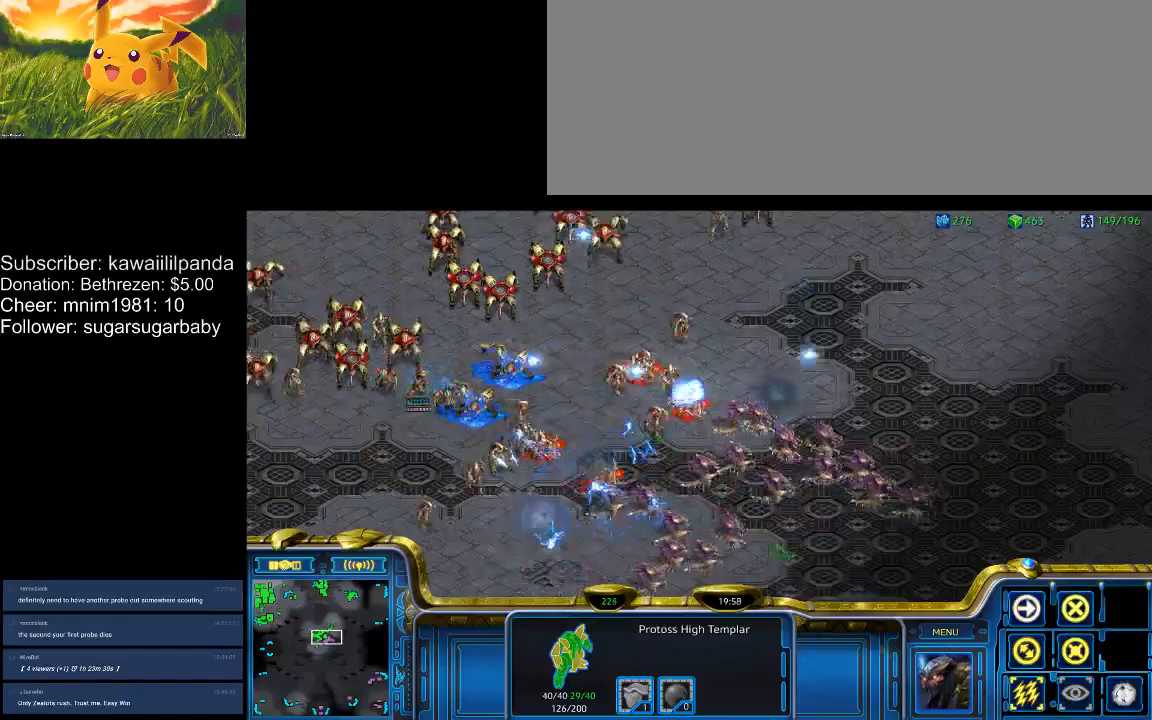
{"keys": [], "events": [[233, "1", "down"], [333, "1", "up"], [433, "a", "down"], [467, "a", "up"]]}